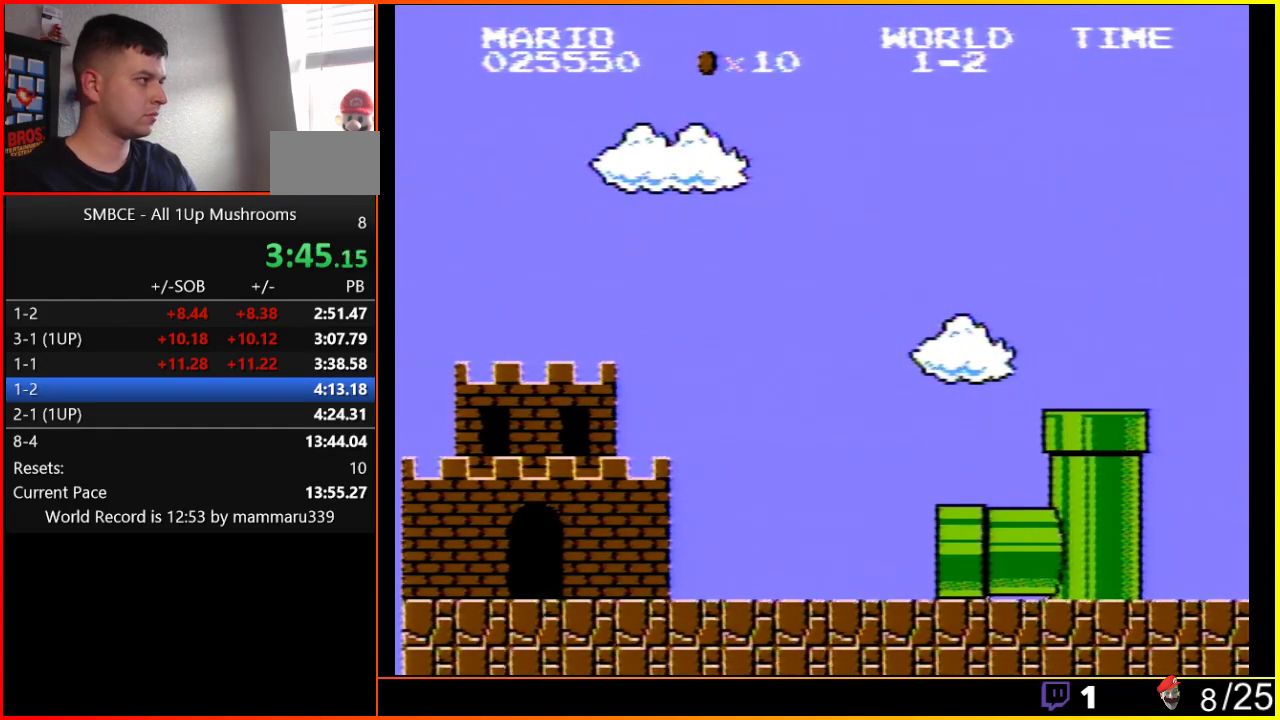
Gameplay with a controller (Nintendo layout); each line is a JSON object with the inputs held at the frame after it. "events" lists button and stick changes between this image and that frame as [ms after this image, input, new state], when the widget could be followed in between. Not read: L3 R3.
{"buttons": ["B", "DPAD_RIGHT"], "events": [[317, "B", "down"], [417, "DPAD_RIGHT", "down"]]}
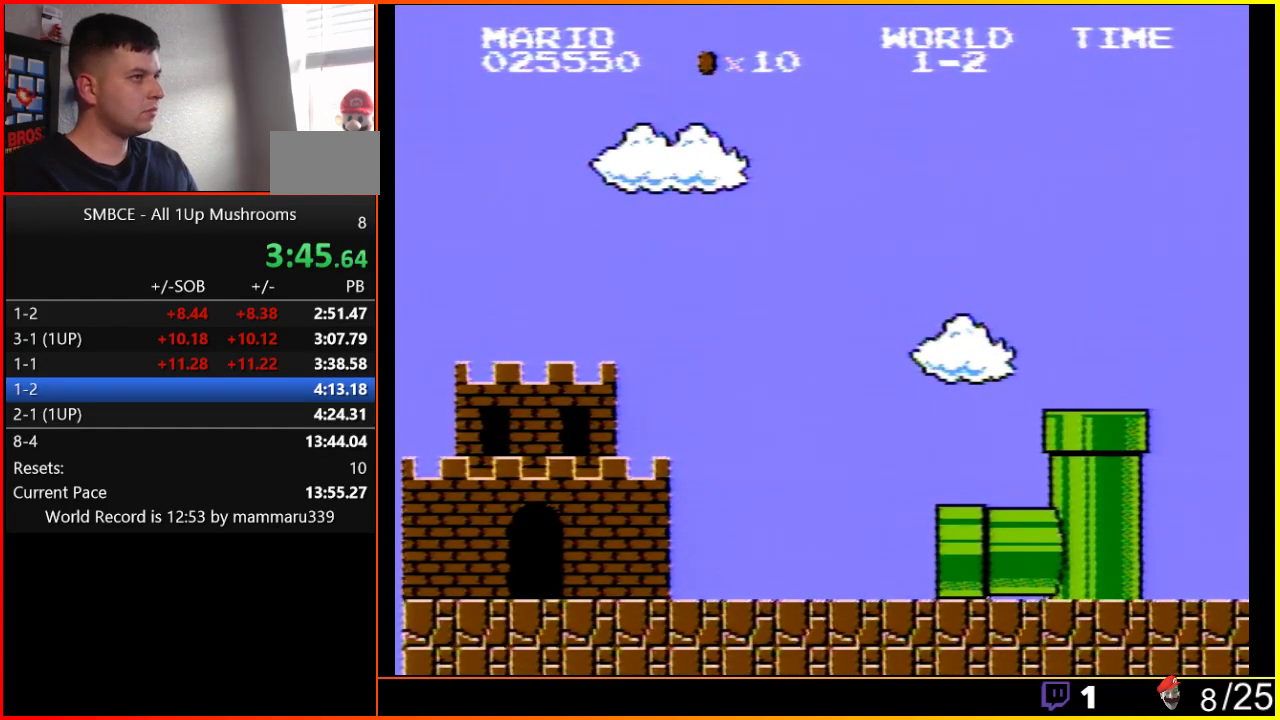
{"buttons": ["B", "DPAD_RIGHT"], "events": []}
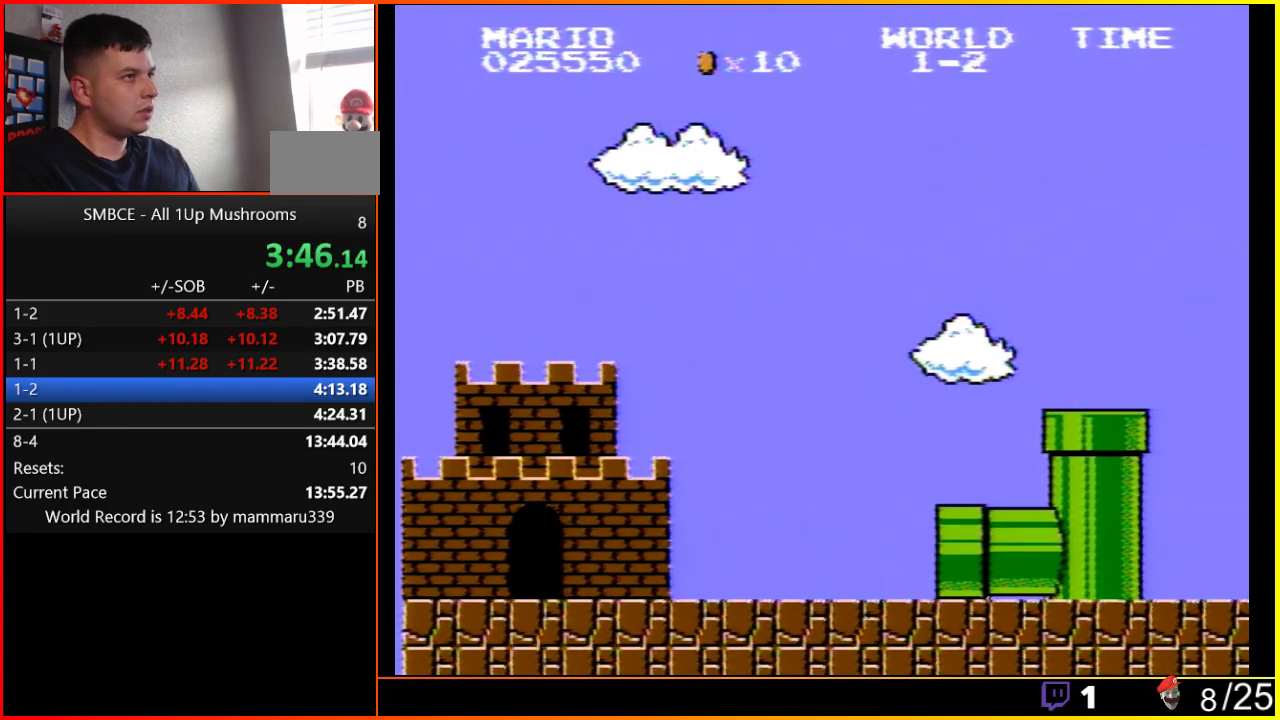
{"buttons": ["B", "DPAD_RIGHT"], "events": []}
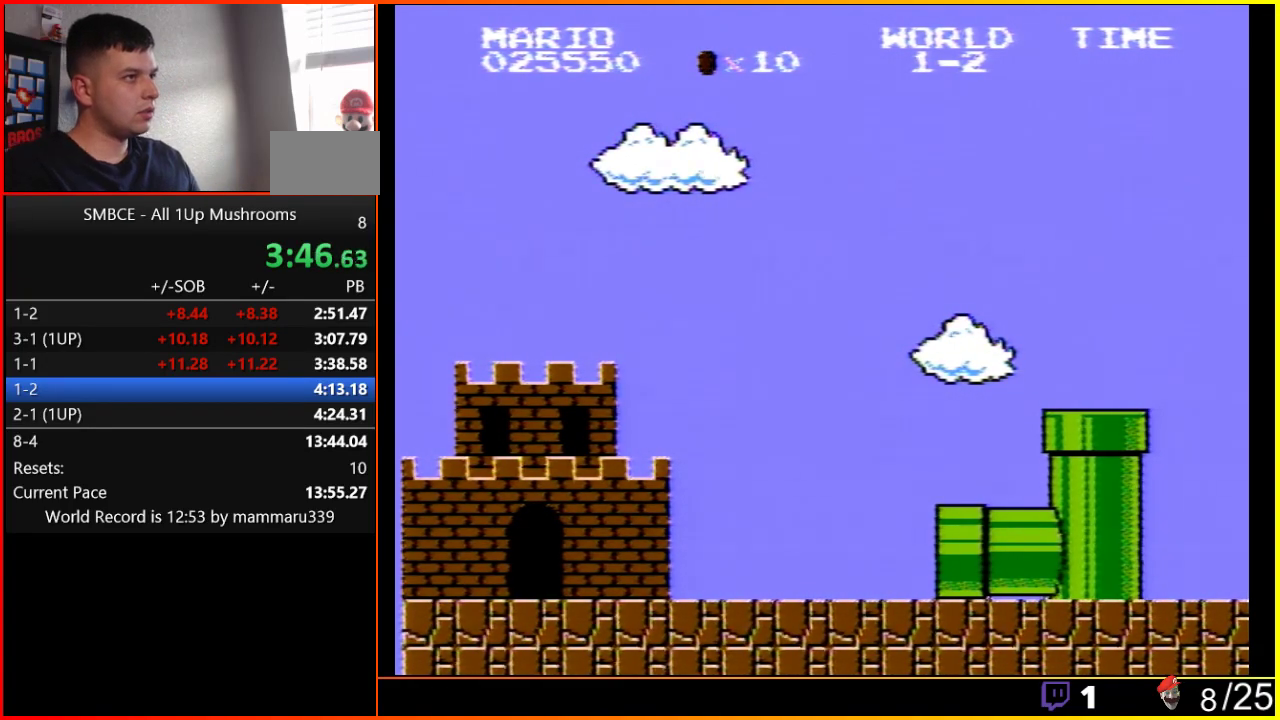
{"buttons": ["B", "DPAD_RIGHT"], "events": []}
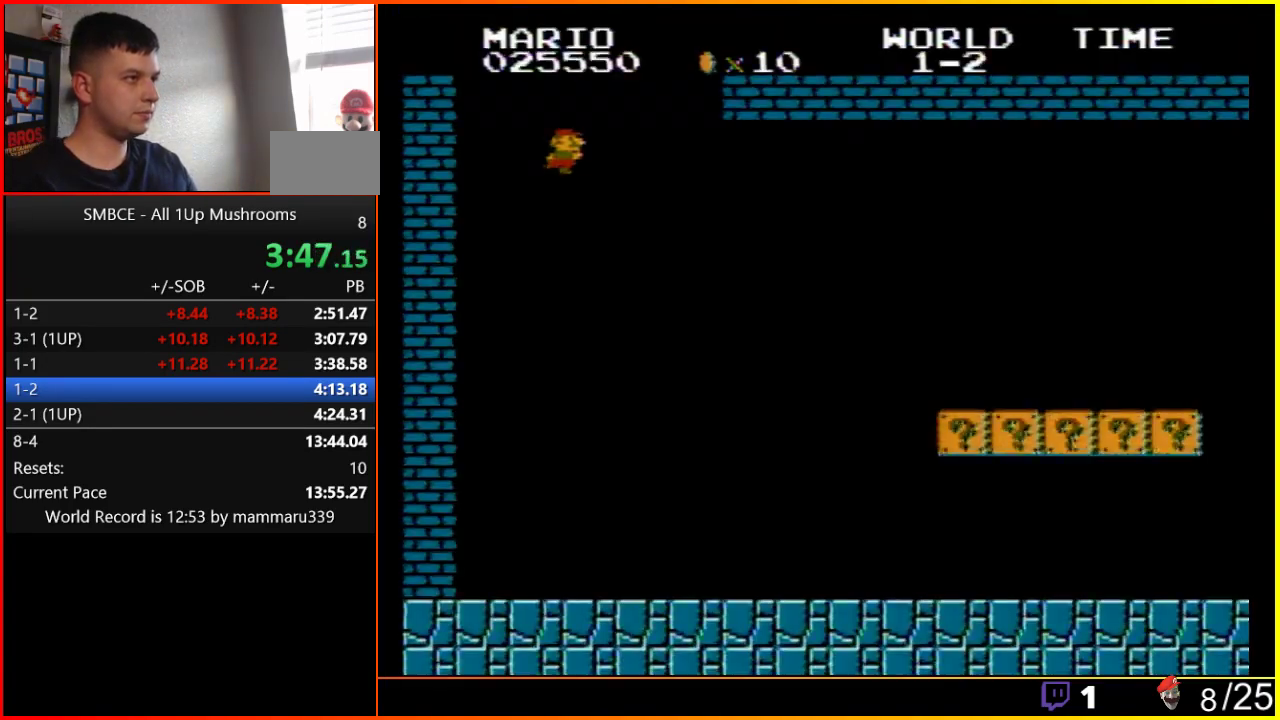
{"buttons": ["B", "DPAD_RIGHT"], "events": []}
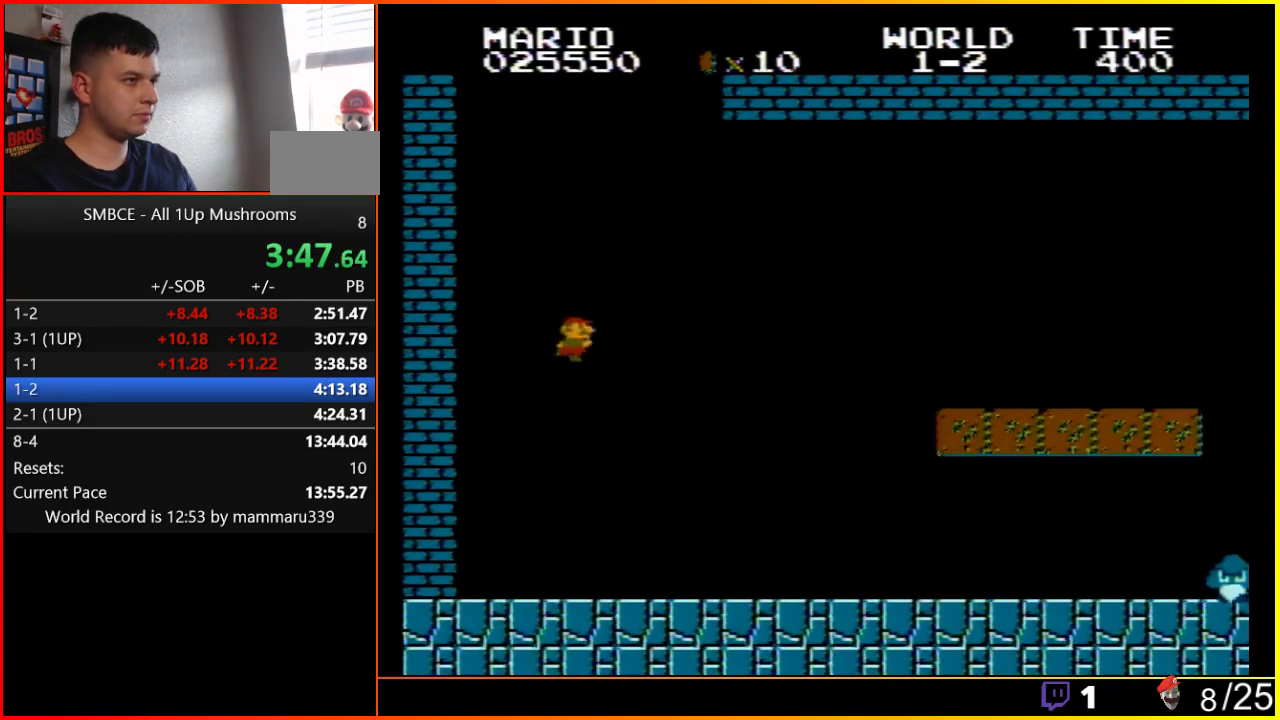
{"buttons": ["B", "DPAD_RIGHT"], "events": []}
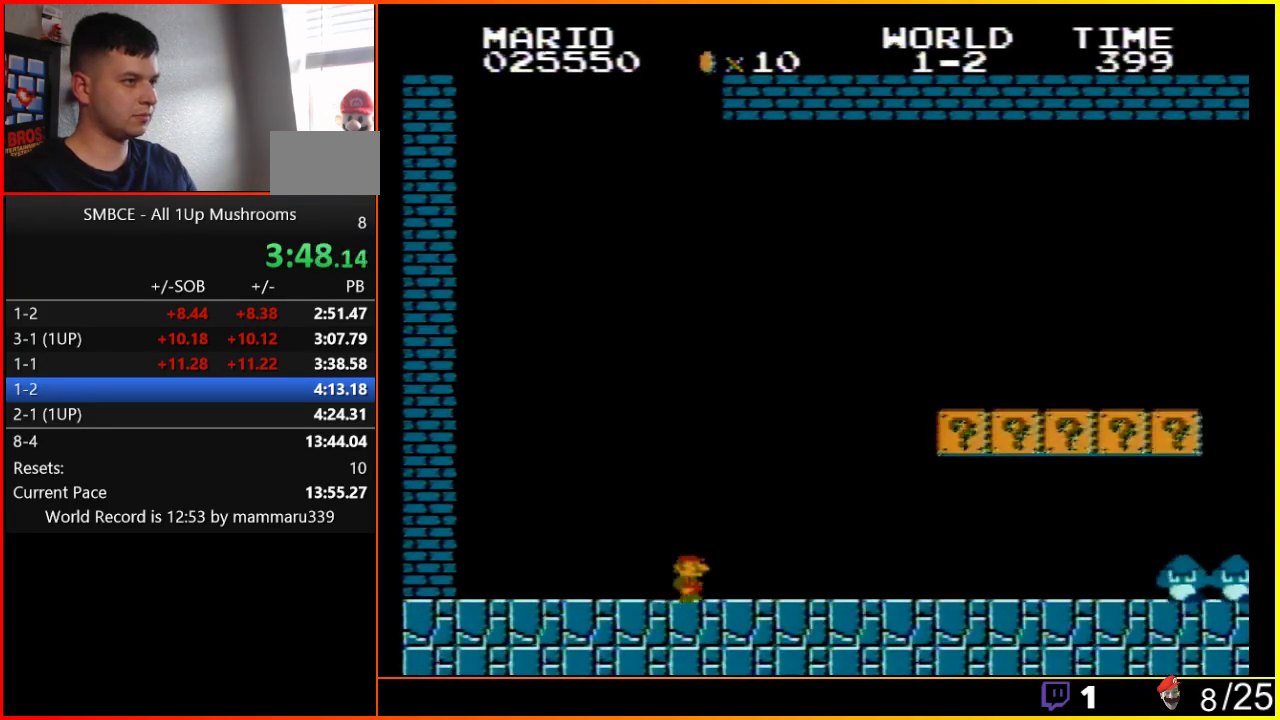
{"buttons": ["A", "B", "DPAD_RIGHT"], "events": [[367, "A", "down"]]}
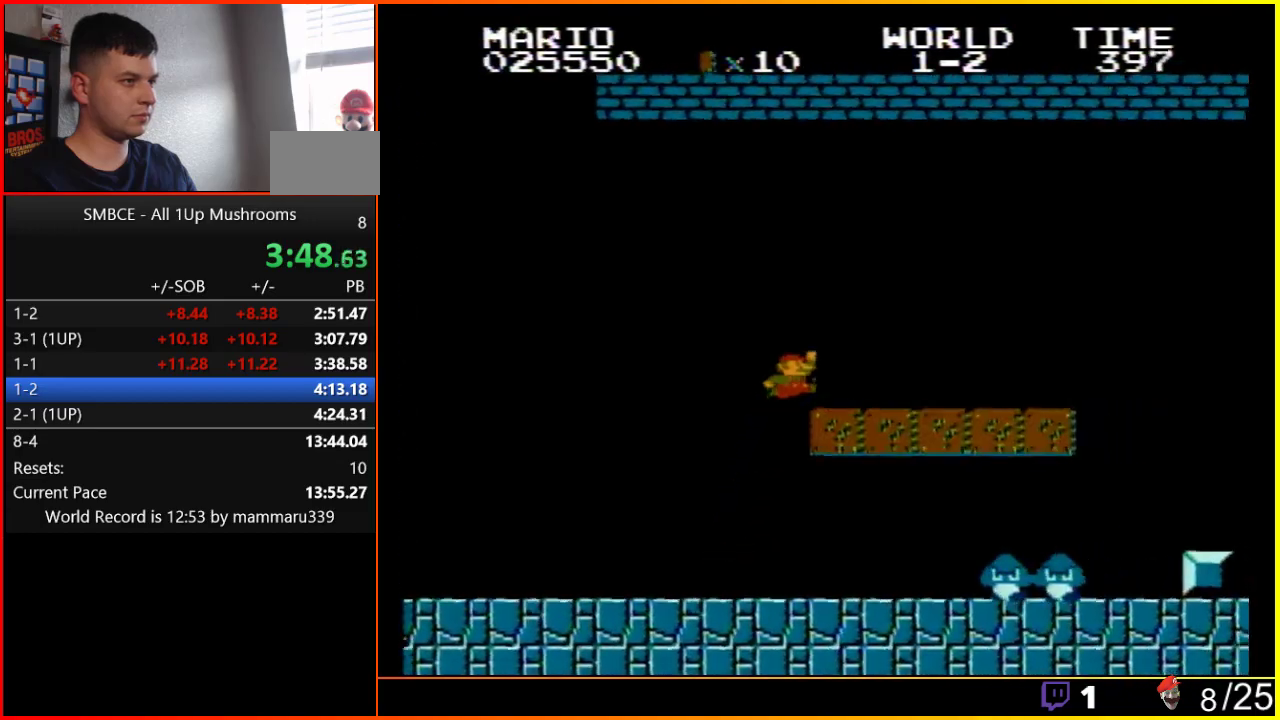
{"buttons": ["B", "DPAD_RIGHT"], "events": [[117, "A", "up"]]}
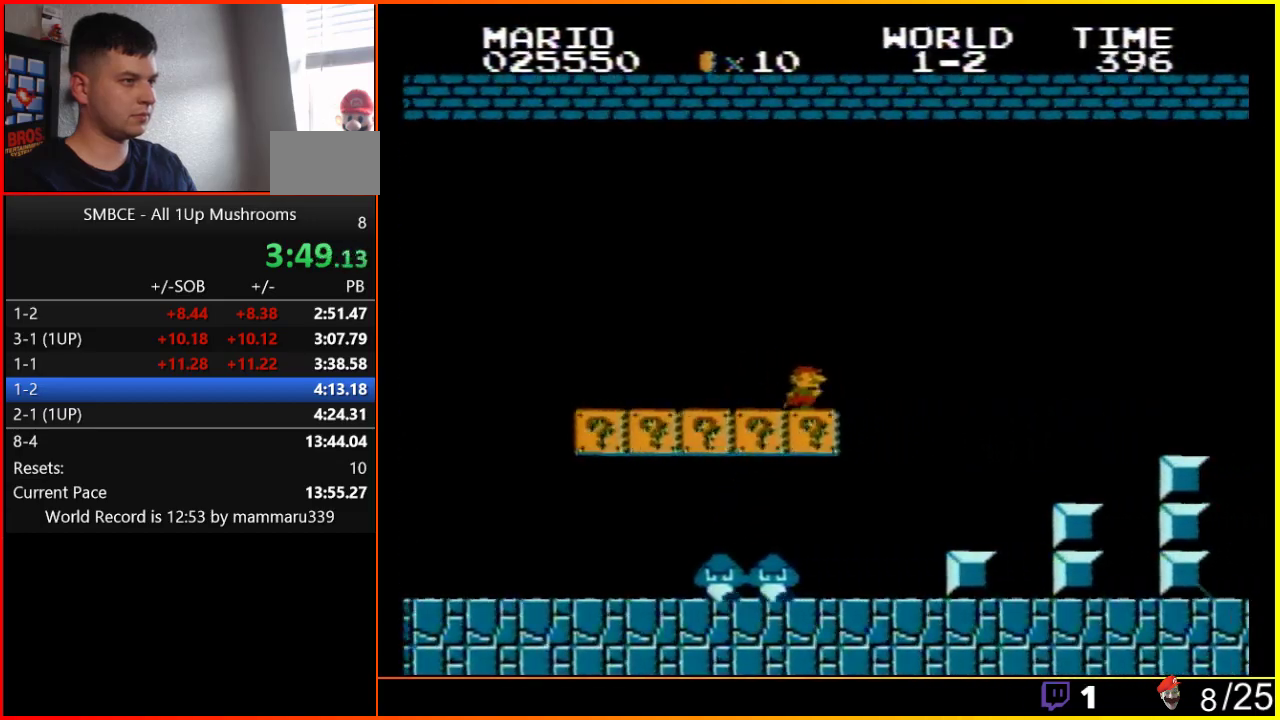
{"buttons": ["A", "B", "DPAD_RIGHT"], "events": [[167, "A", "down"]]}